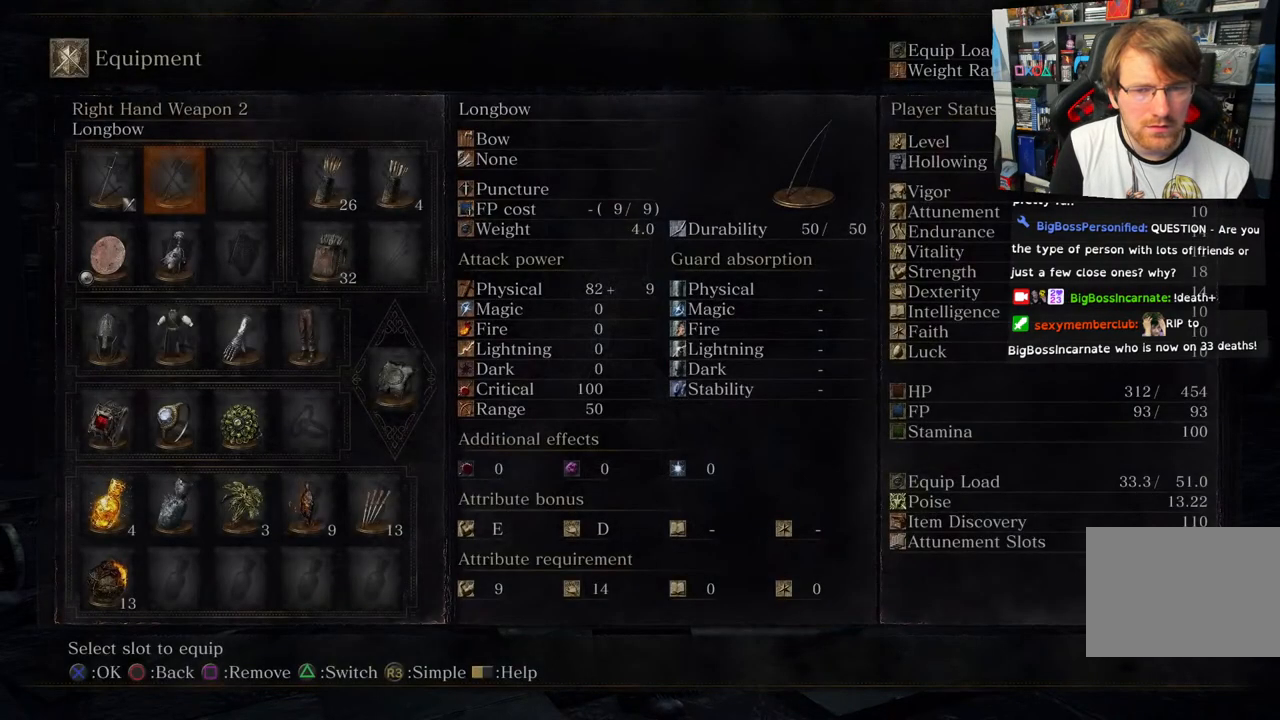
Gameplay with a controller (PlayStation layout); each line is a JSON object with the inputs held at the frame after it. "events" lists button and stick changes between this image and that frame as [ms after this image, input, new state], when the widget could be followed in between.
{"buttons": [], "left_stick": "center", "right_stick": "center", "events": [[167, "DPAD_RIGHT", "down"], [267, "DPAD_RIGHT", "up"]]}
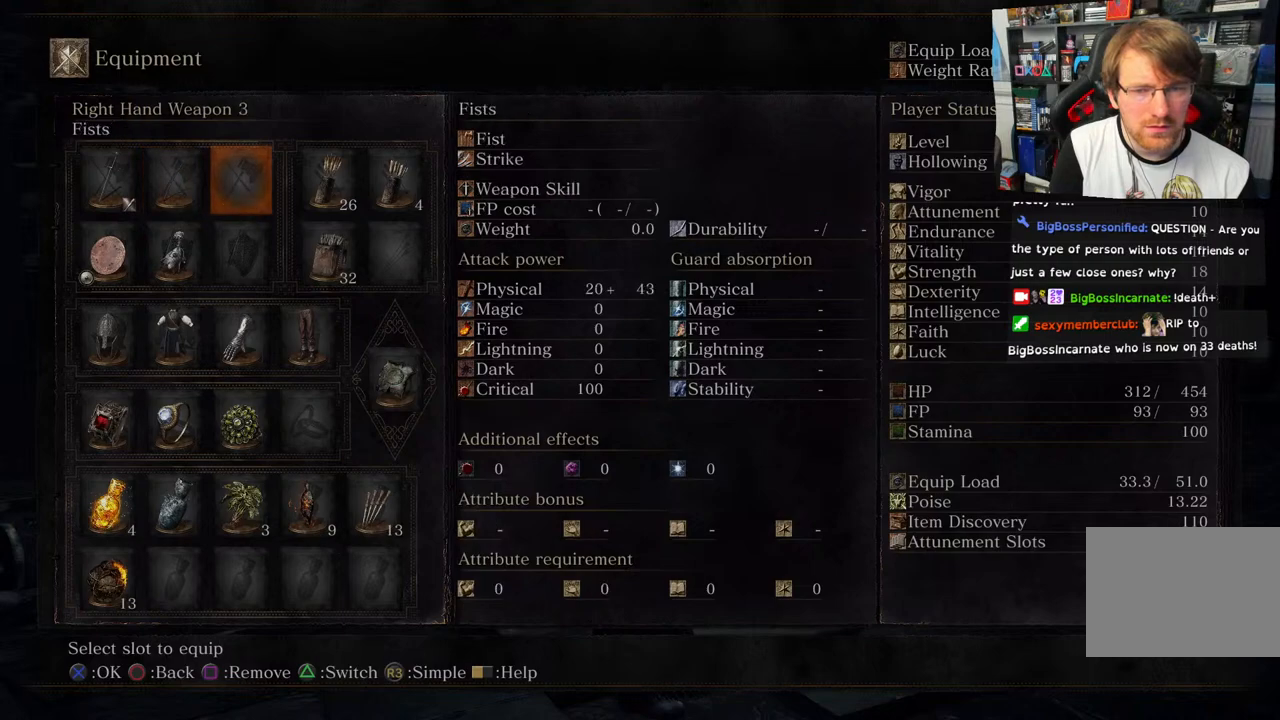
{"buttons": [], "left_stick": "center", "right_stick": "center", "events": [[167, "DPAD_LEFT", "down"], [233, "DPAD_LEFT", "up"], [400, "DPAD_LEFT", "down"], [467, "DPAD_LEFT", "up"]]}
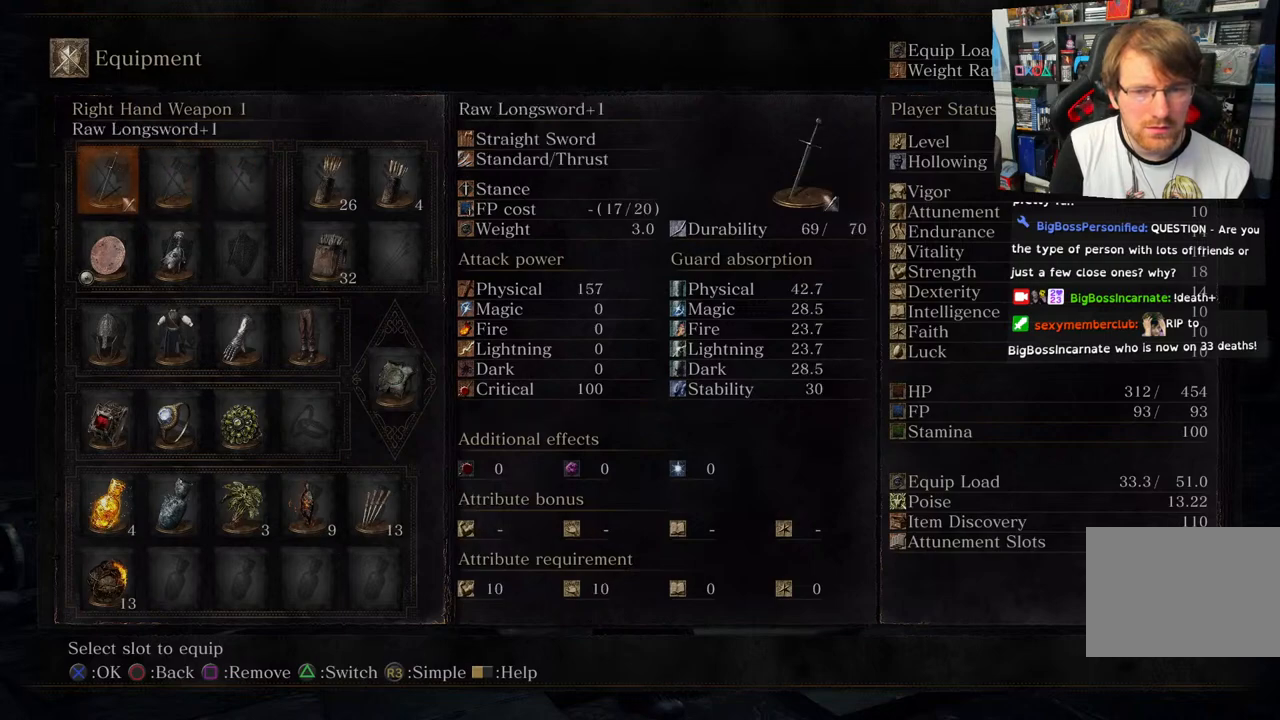
{"buttons": ["DPAD_RIGHT"], "left_stick": "center", "right_stick": "center", "events": [[217, "DPAD_RIGHT", "down"], [333, "DPAD_RIGHT", "up"], [450, "DPAD_RIGHT", "down"]]}
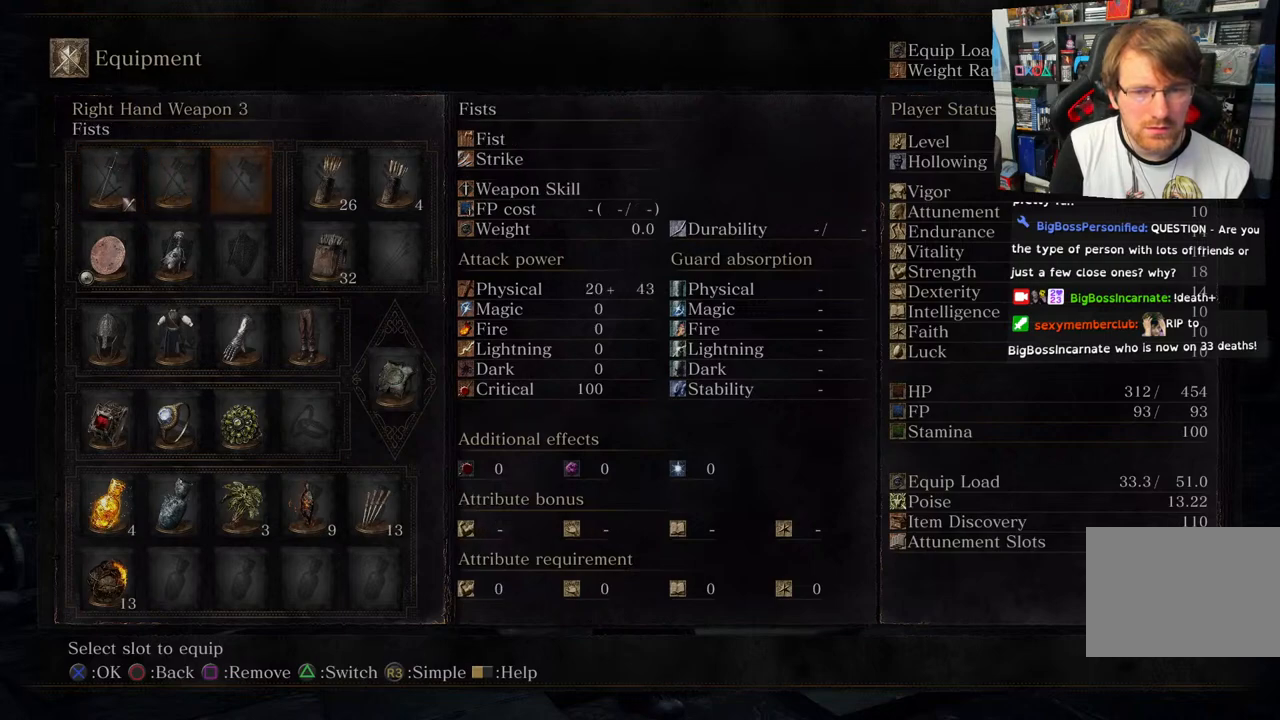
{"buttons": [], "left_stick": "center", "right_stick": "center", "events": [[83, "DPAD_RIGHT", "up"]]}
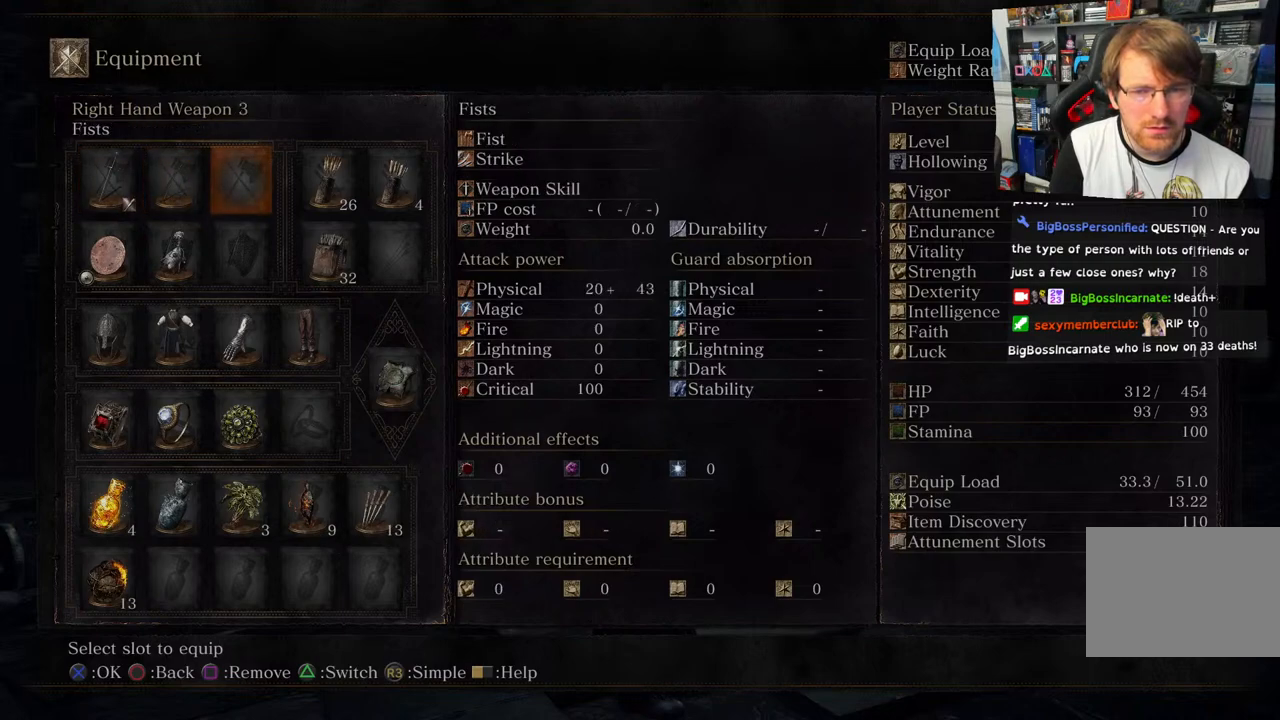
{"buttons": [], "left_stick": "center", "right_stick": "center", "events": [[433, "DPAD_LEFT", "down"], [500, "DPAD_LEFT", "up"]]}
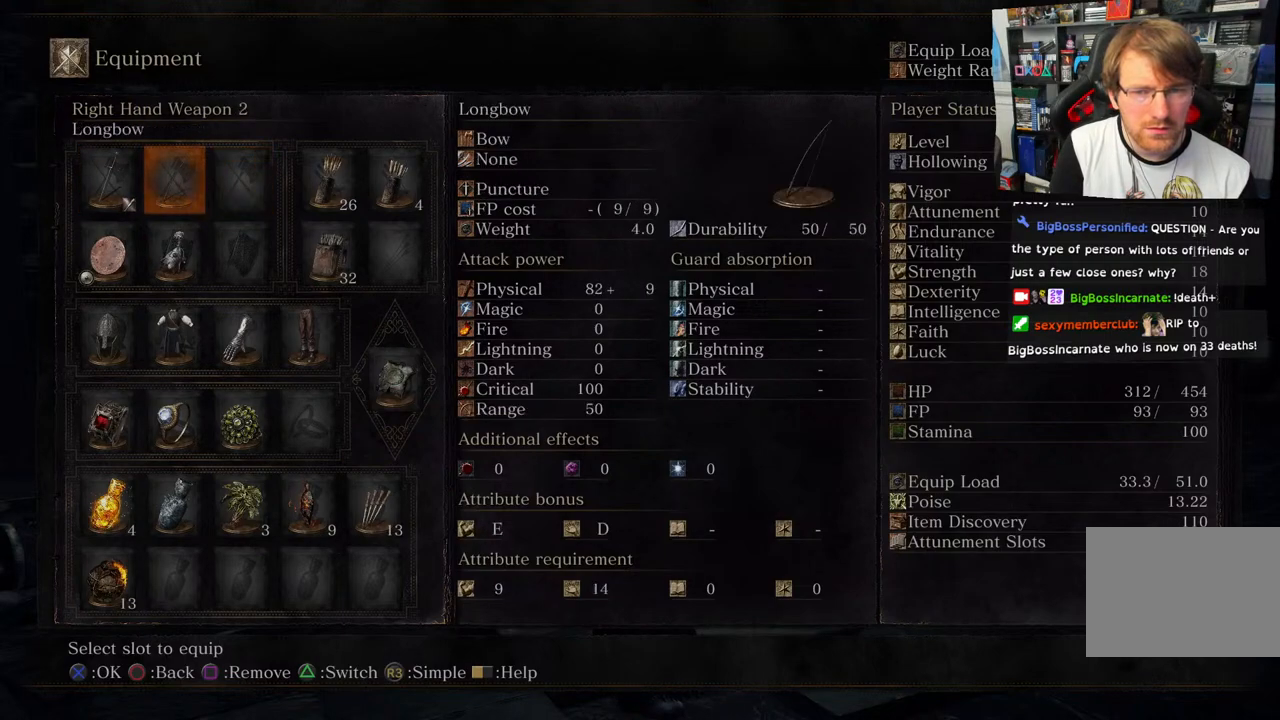
{"buttons": ["DPAD_RIGHT"], "left_stick": "center", "right_stick": "center", "events": [[433, "DPAD_RIGHT", "down"]]}
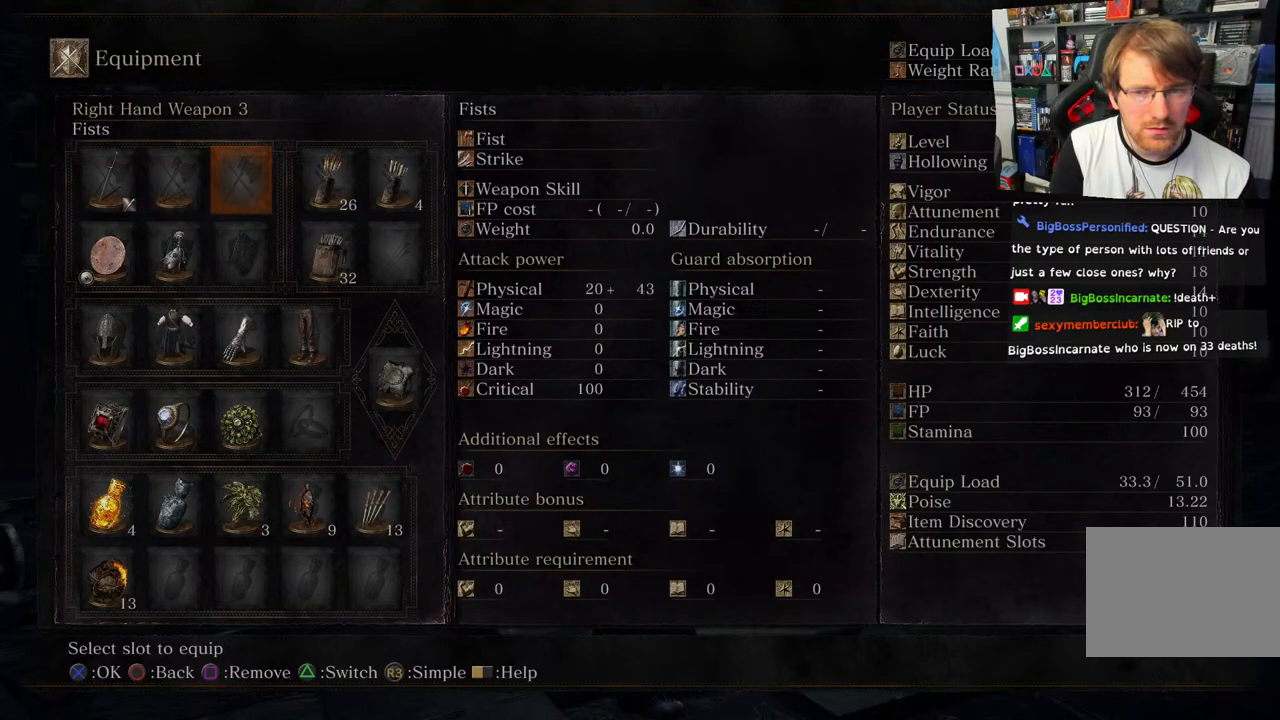
{"buttons": [], "left_stick": "center", "right_stick": "center", "events": [[67, "DPAD_RIGHT", "up"], [100, "CROSS", "down"], [217, "CROSS", "up"]]}
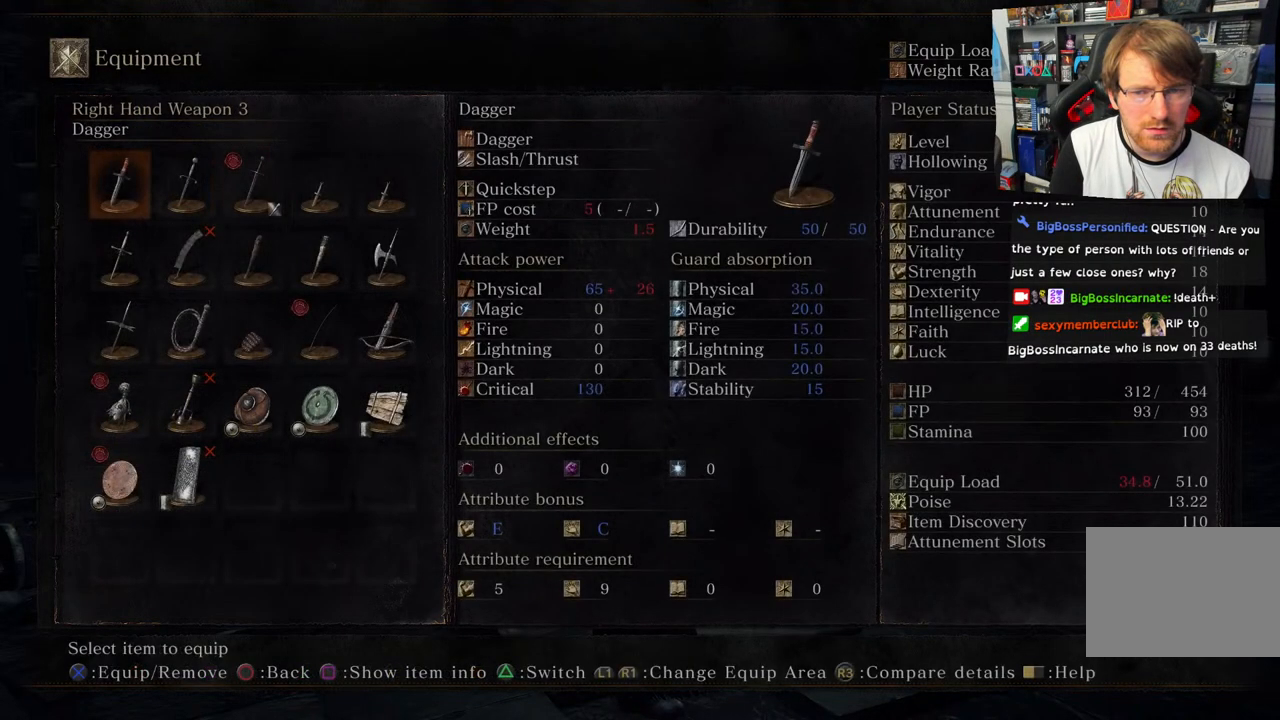
{"buttons": [], "left_stick": "center", "right_stick": "center", "events": [[183, "DPAD_RIGHT", "down"], [300, "DPAD_RIGHT", "up"]]}
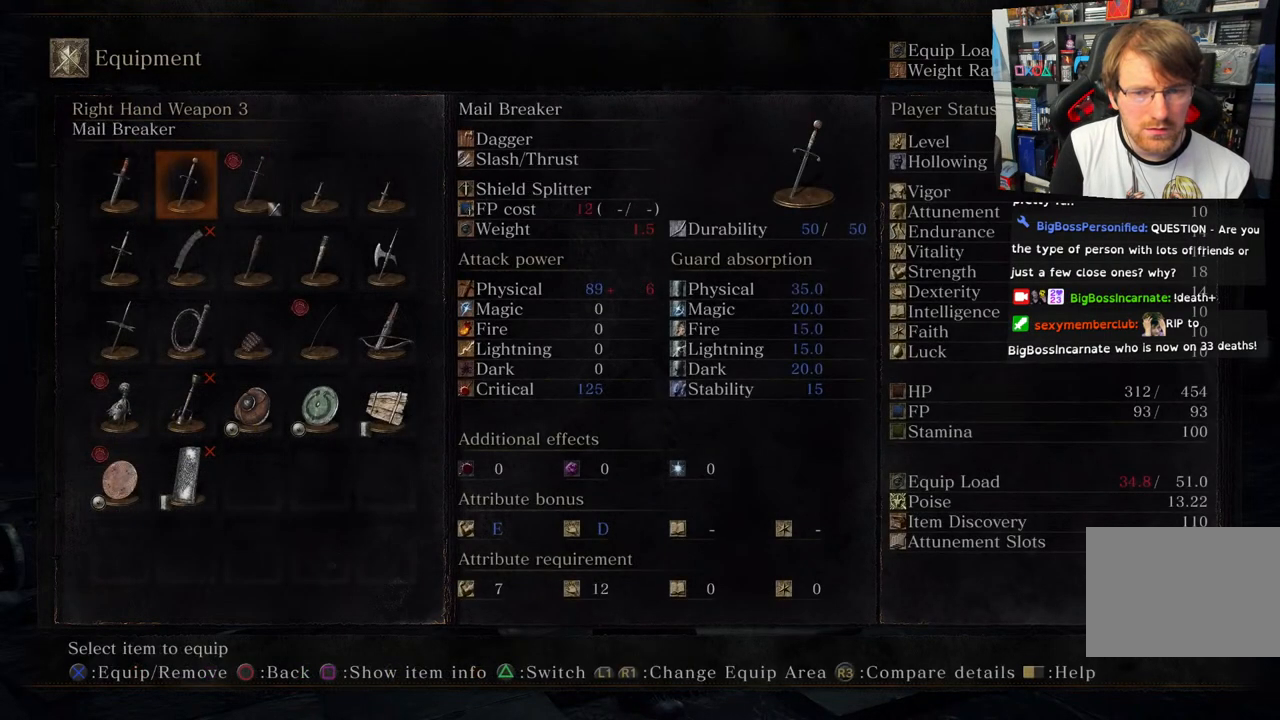
{"buttons": ["DPAD_RIGHT"], "left_stick": "center", "right_stick": "center", "events": [[17, "DPAD_DOWN", "down"], [100, "DPAD_DOWN", "up"], [267, "DPAD_RIGHT", "down"], [400, "DPAD_RIGHT", "up"], [483, "DPAD_RIGHT", "down"]]}
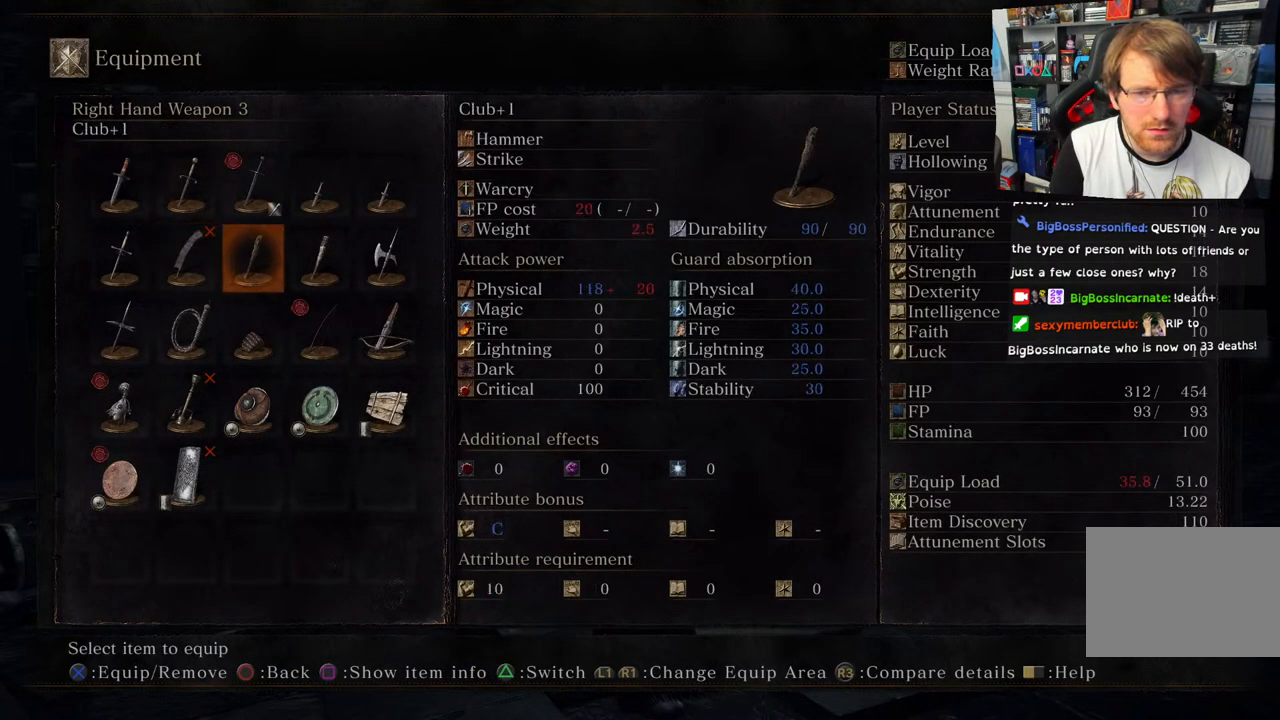
{"buttons": [], "left_stick": "center", "right_stick": "center", "events": [[133, "DPAD_RIGHT", "up"], [217, "CROSS", "down"], [333, "CROSS", "up"]]}
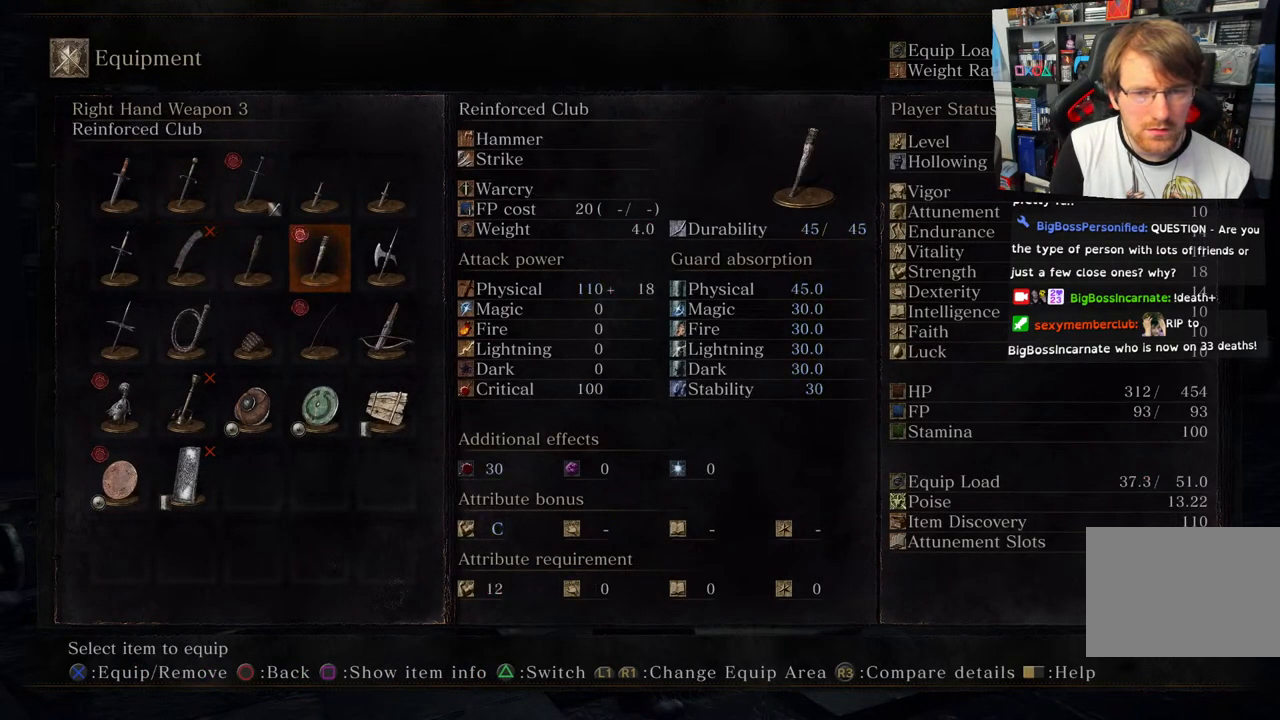
{"buttons": ["CIRCLE"], "left_stick": "center", "right_stick": "center", "events": [[117, "CIRCLE", "down"], [217, "CIRCLE", "up"], [467, "CIRCLE", "down"]]}
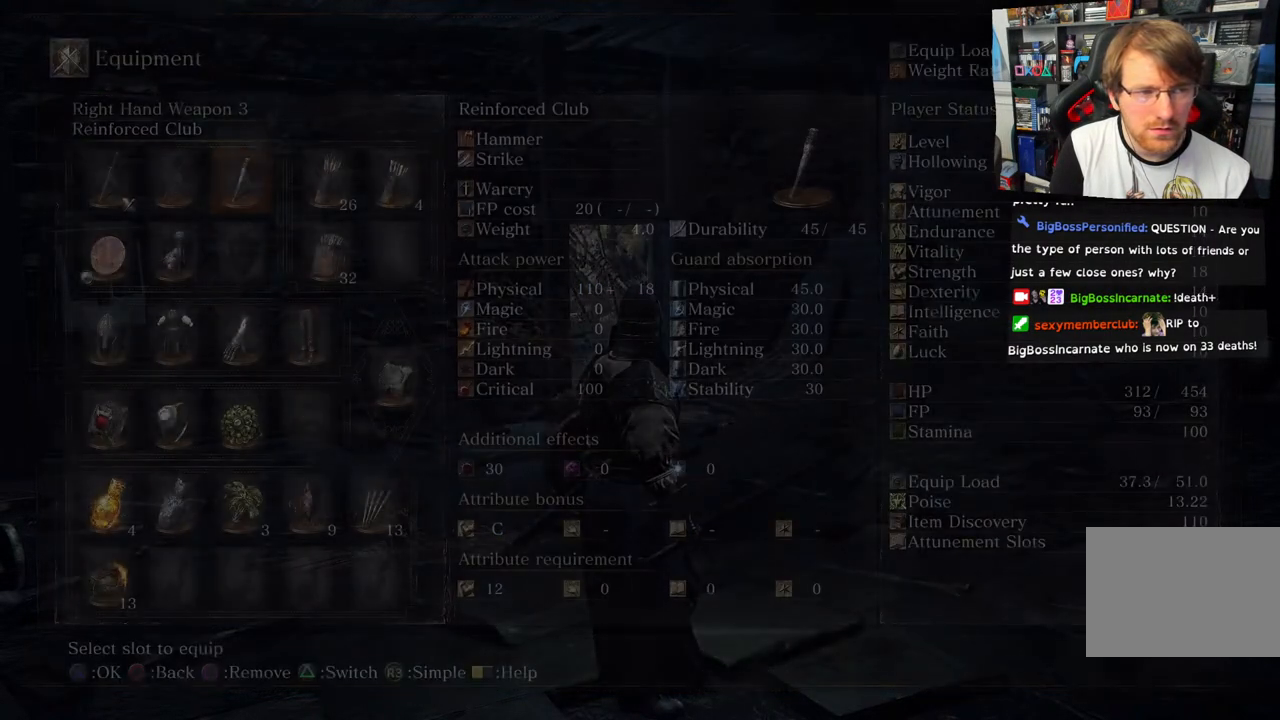
{"buttons": [], "left_stick": "center", "right_stick": "center", "events": [[83, "CIRCLE", "up"], [367, "CIRCLE", "down"], [500, "CIRCLE", "up"]]}
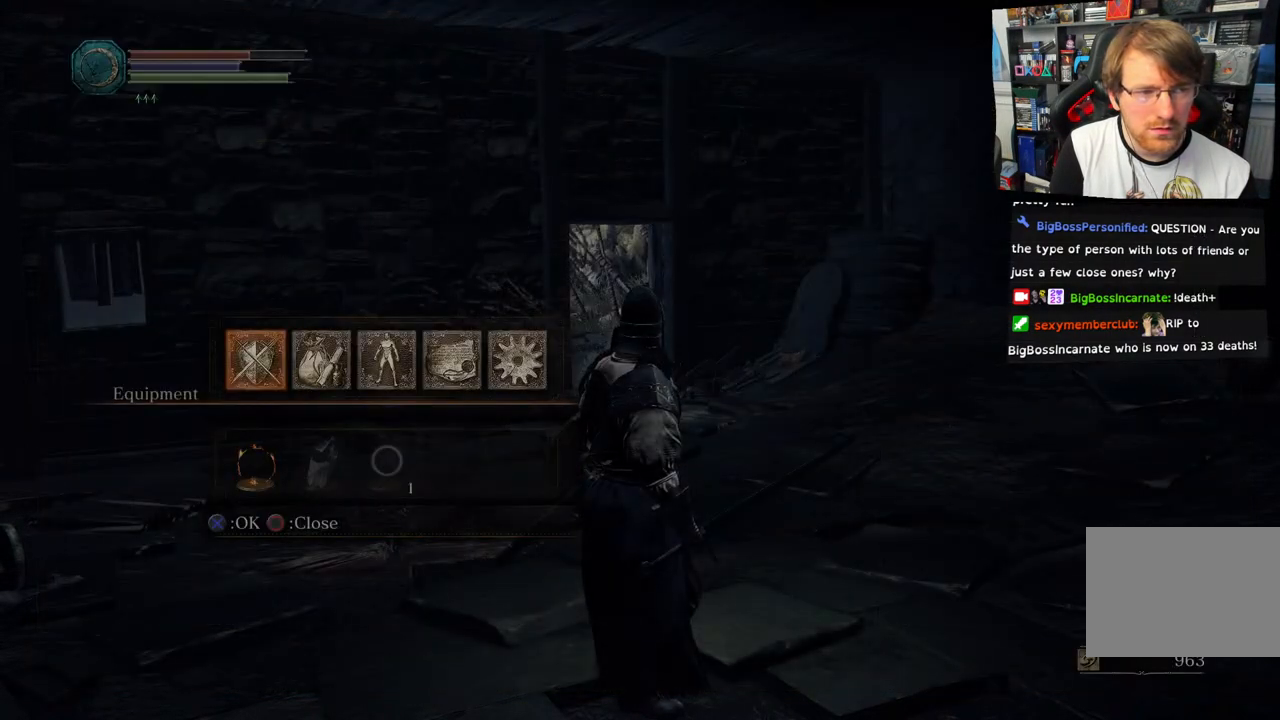
{"buttons": [], "left_stick": "up-right", "right_stick": "center", "events": [[233, "left_stick", "down-right"], [400, "CIRCLE", "down"], [400, "left_stick", "up-right"], [500, "CIRCLE", "up"]]}
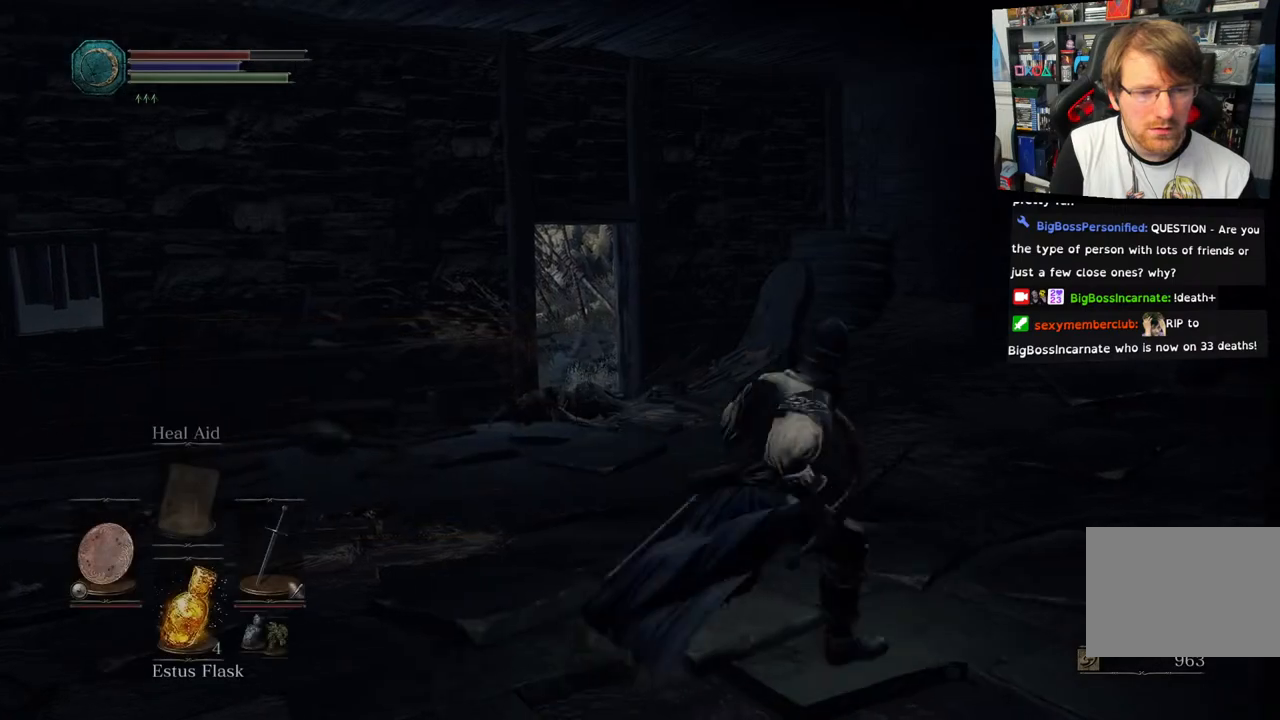
{"buttons": [], "left_stick": "up-right", "right_stick": "center", "events": [[83, "CIRCLE", "down"], [150, "CIRCLE", "up"]]}
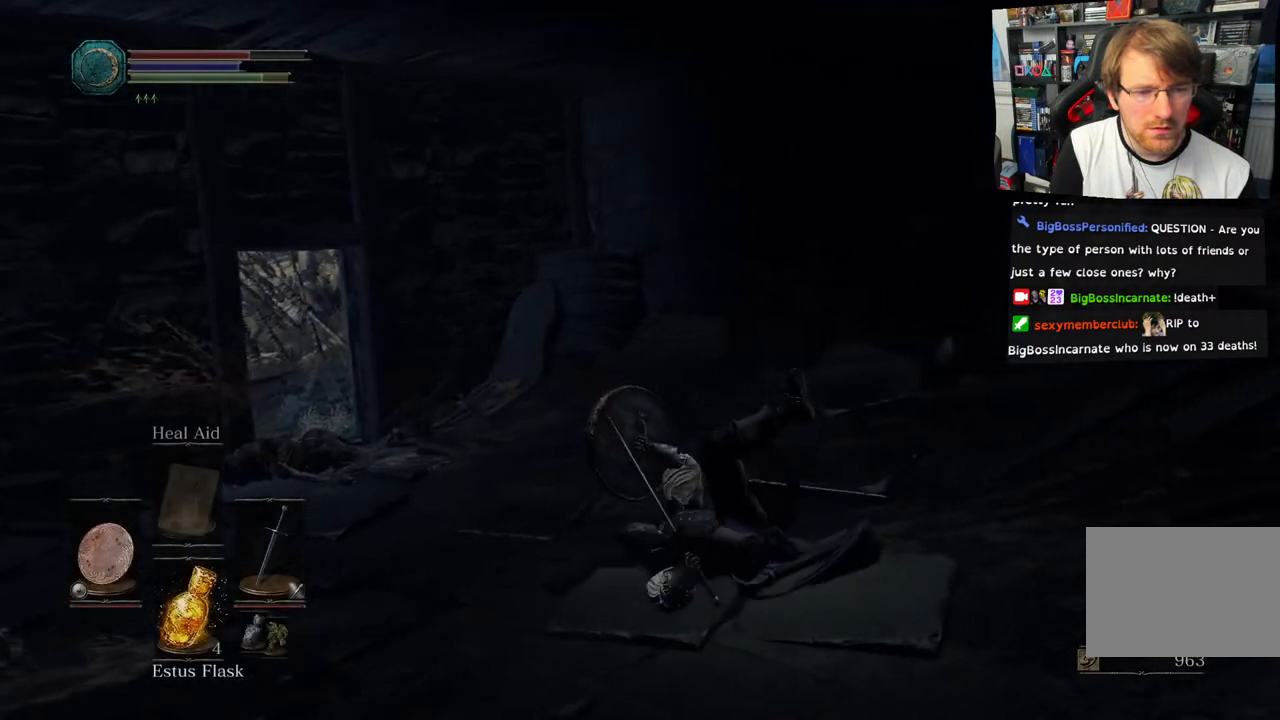
{"buttons": [], "left_stick": "center", "right_stick": "center", "events": [[133, "left_stick", "up"], [333, "left_stick", "center"]]}
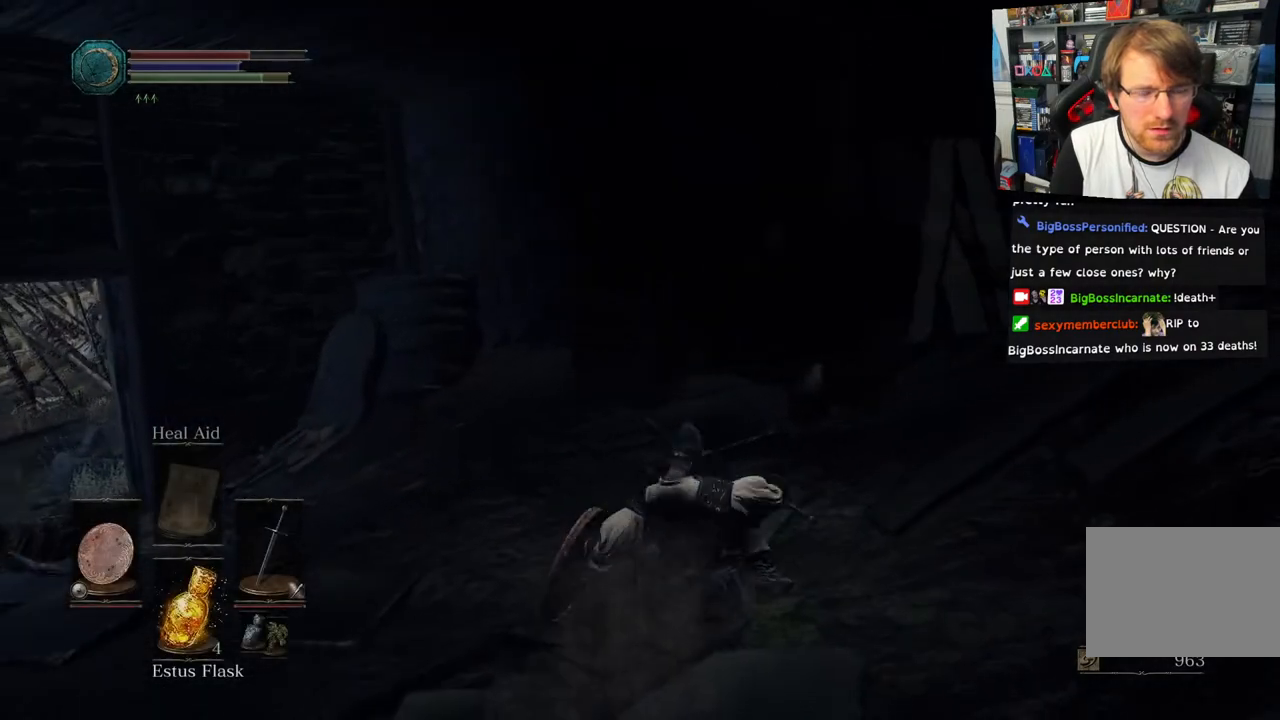
{"buttons": [], "left_stick": "center", "right_stick": "center", "events": []}
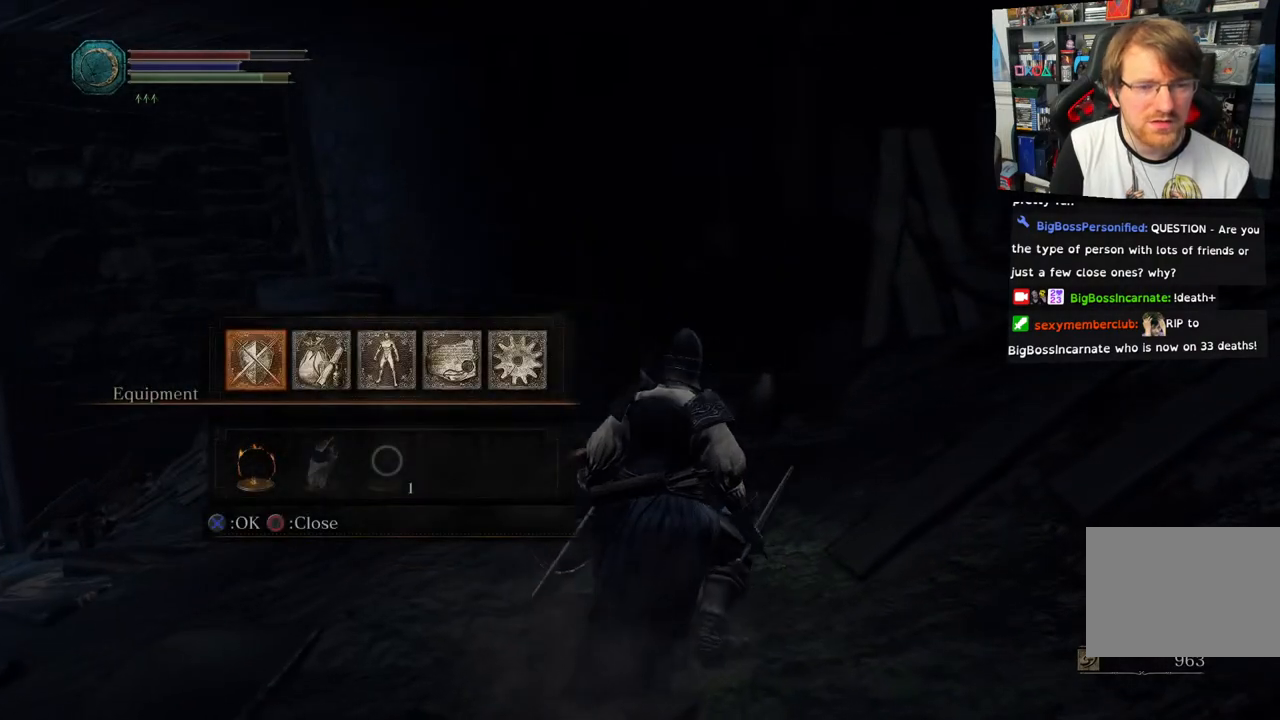
{"buttons": [], "left_stick": "center", "right_stick": "center", "events": []}
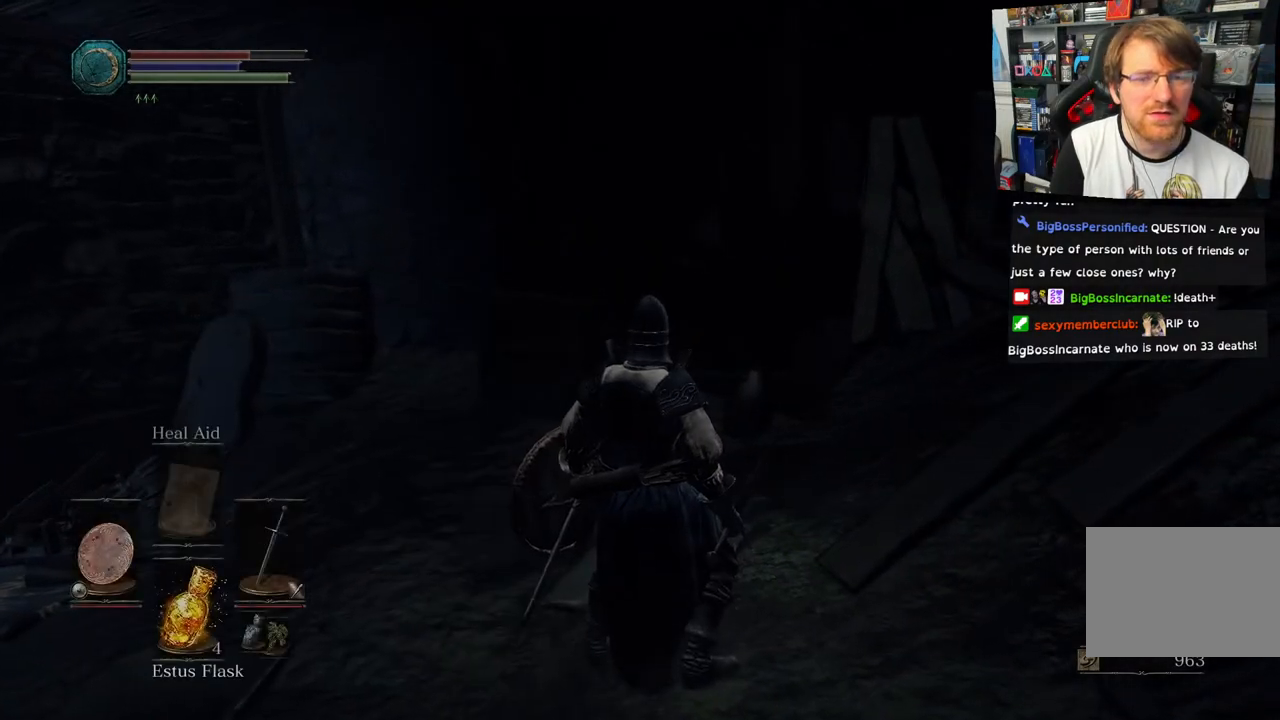
{"buttons": ["CROSS"], "left_stick": "center", "right_stick": "center", "events": [[483, "CROSS", "down"]]}
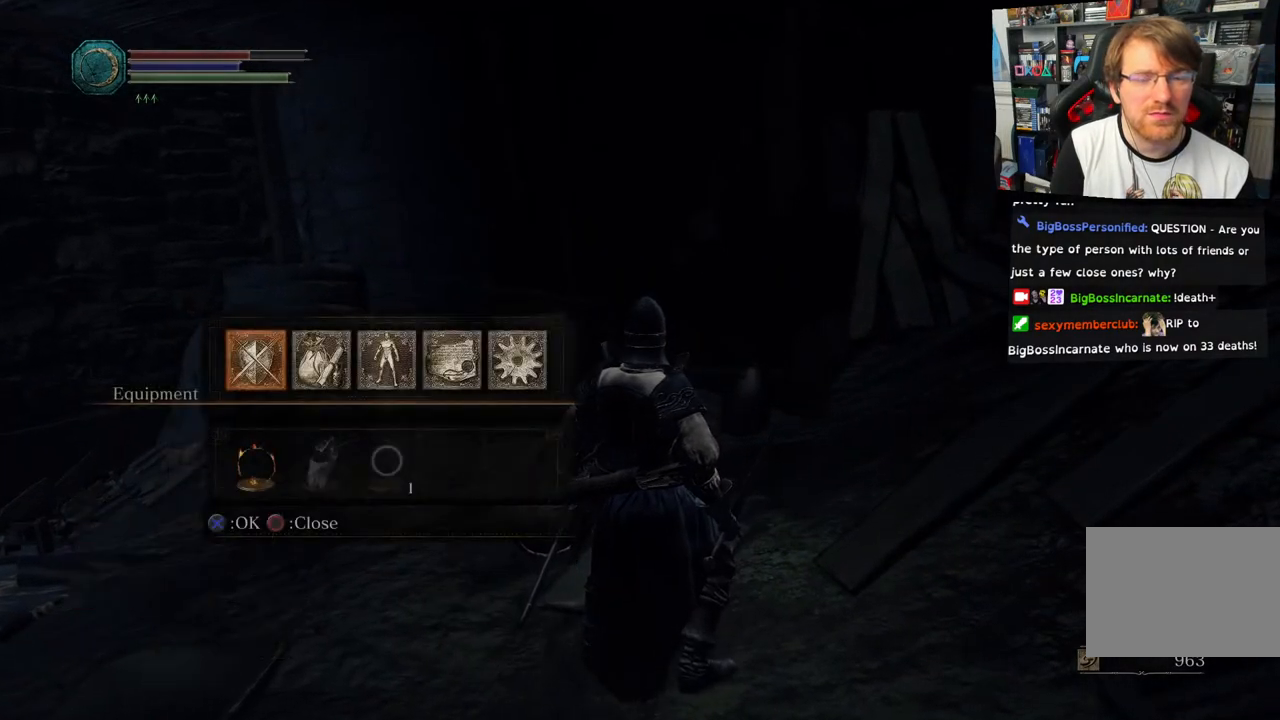
{"buttons": [], "left_stick": "center", "right_stick": "center", "events": [[67, "CROSS", "up"], [400, "DPAD_RIGHT", "down"], [467, "DPAD_RIGHT", "up"]]}
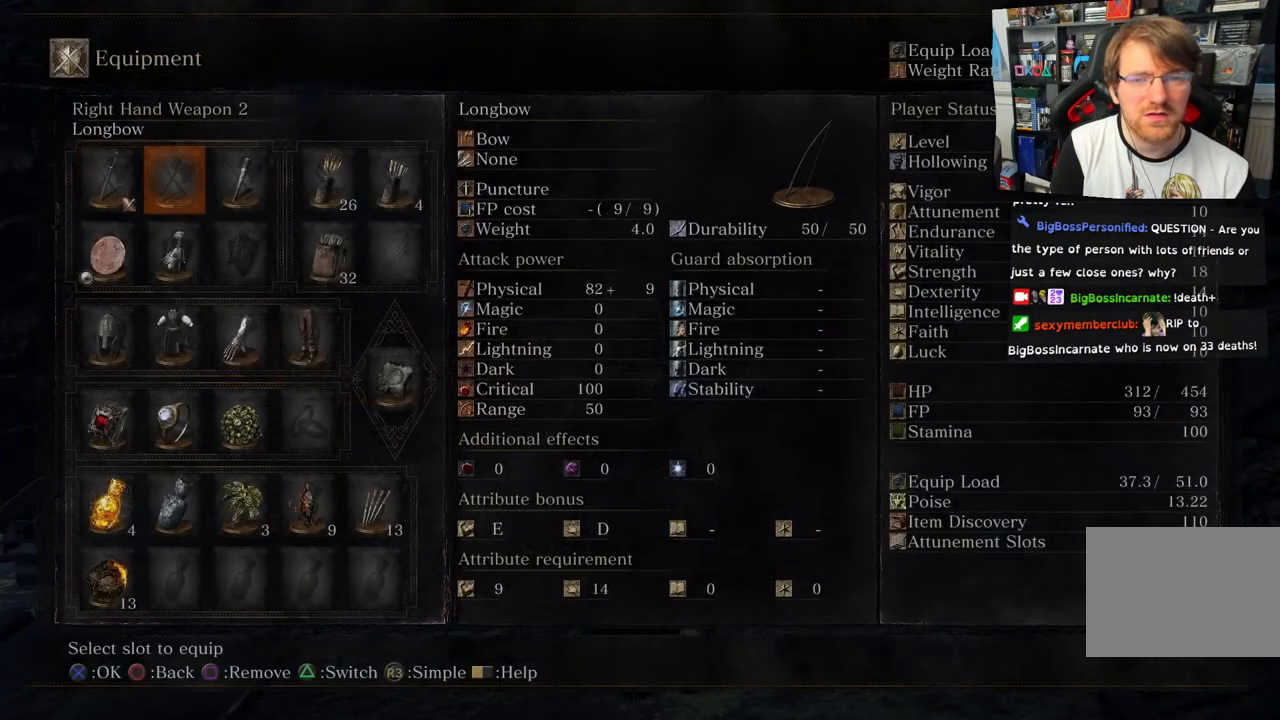
{"buttons": ["SQUARE"], "left_stick": "center", "right_stick": "center", "events": [[100, "DPAD_RIGHT", "down"], [233, "DPAD_RIGHT", "up"], [467, "SQUARE", "down"]]}
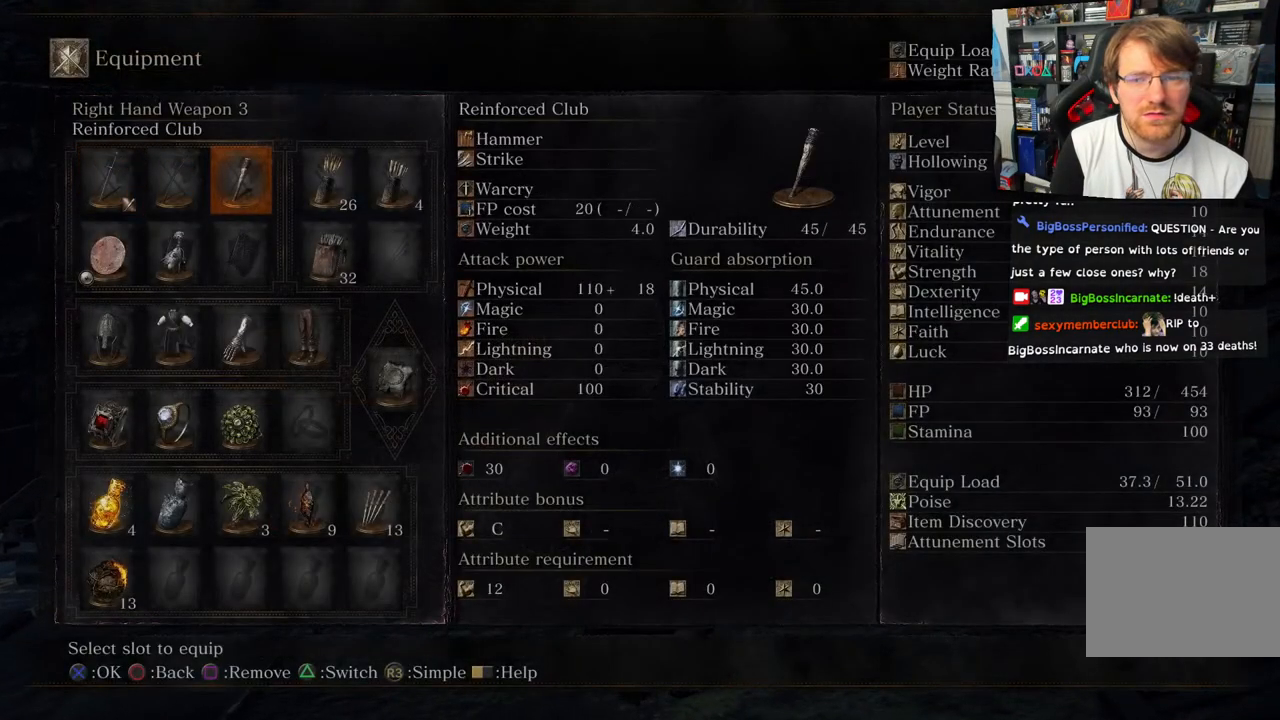
{"buttons": [], "left_stick": "center", "right_stick": "center", "events": [[67, "SQUARE", "up"], [350, "CIRCLE", "down"], [450, "CIRCLE", "up"]]}
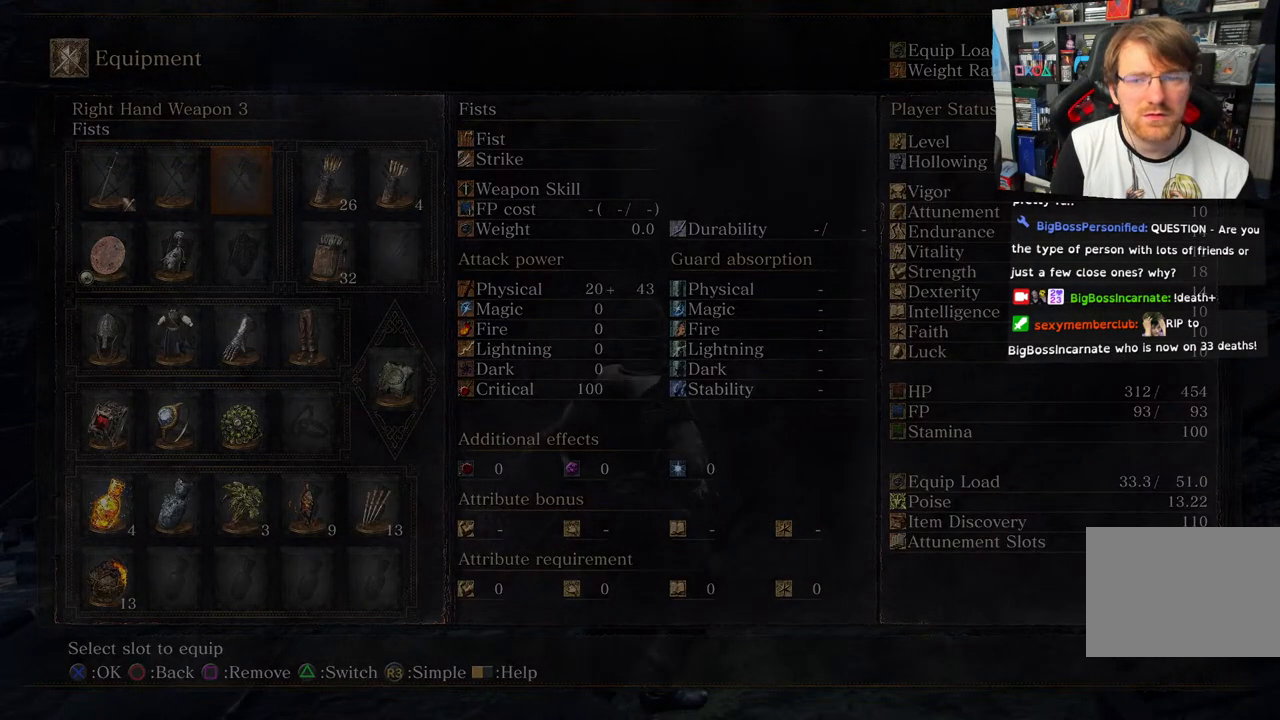
{"buttons": [], "left_stick": "center", "right_stick": "center", "events": [[250, "CIRCLE", "down"], [350, "CIRCLE", "up"]]}
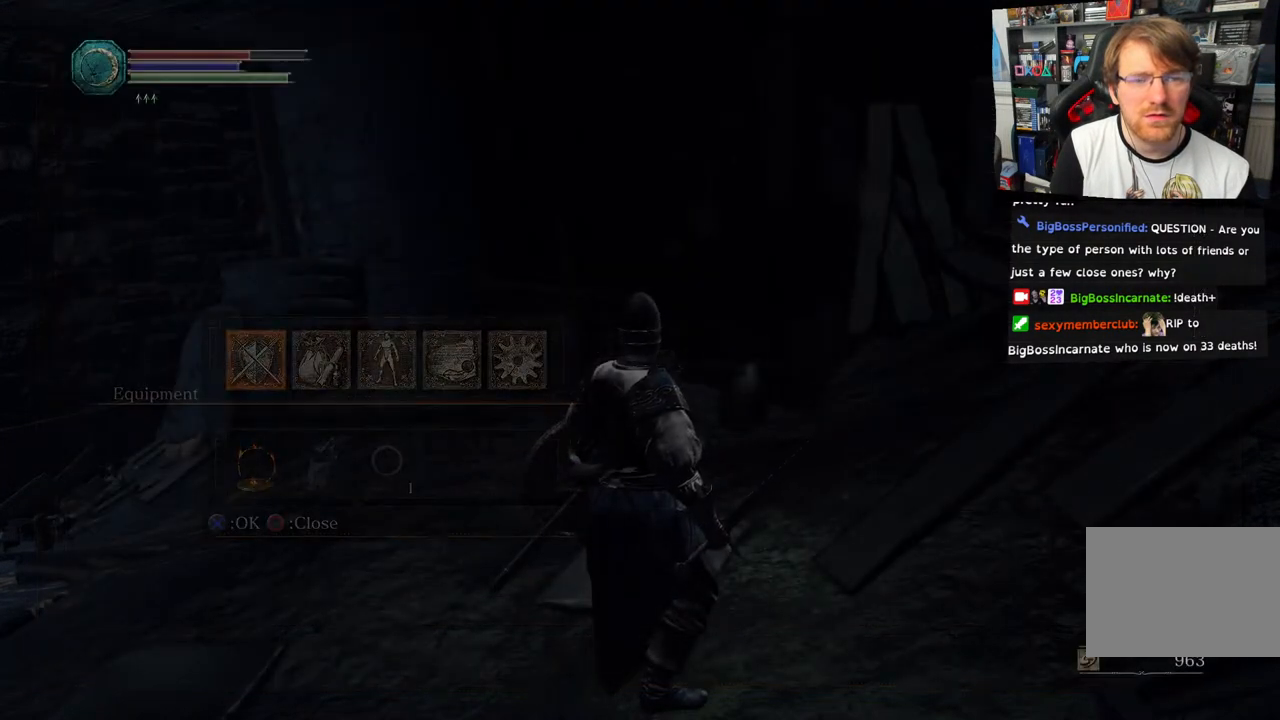
{"buttons": [], "left_stick": "up", "right_stick": "right", "events": [[33, "left_stick", "up-right"], [100, "right_stick", "right"], [367, "left_stick", "up"]]}
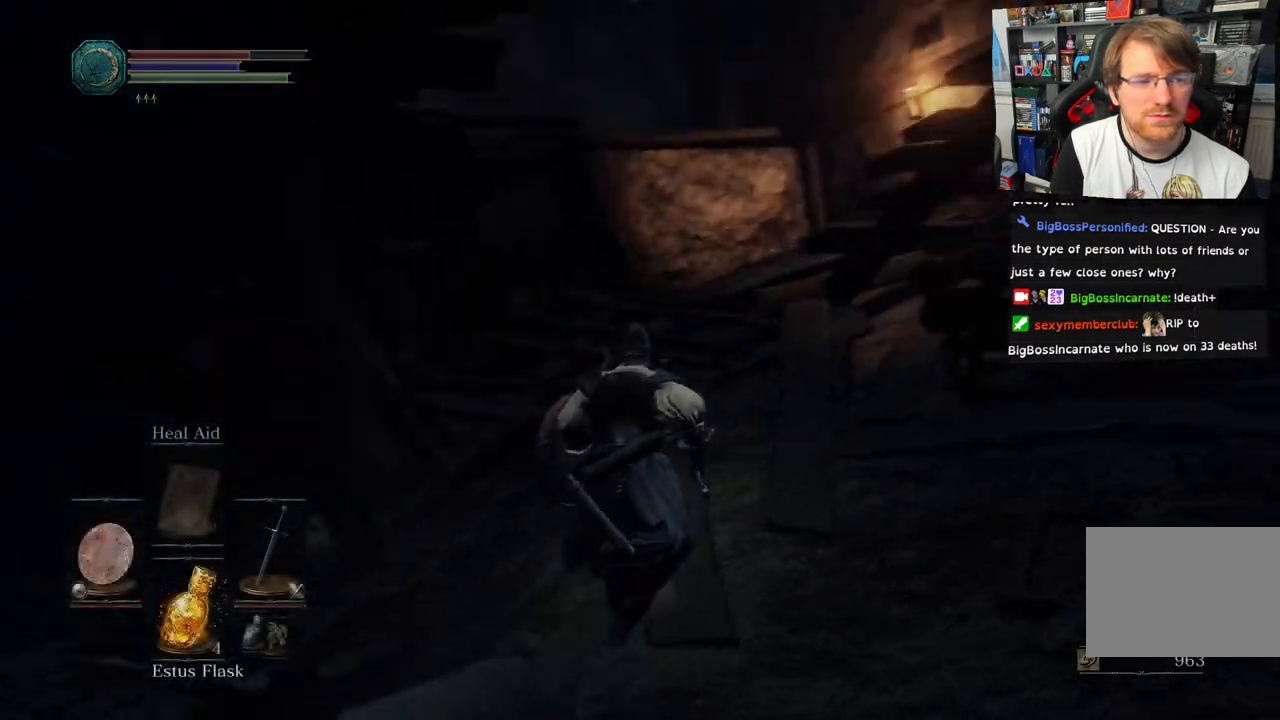
{"buttons": [], "left_stick": "up", "right_stick": "right", "events": []}
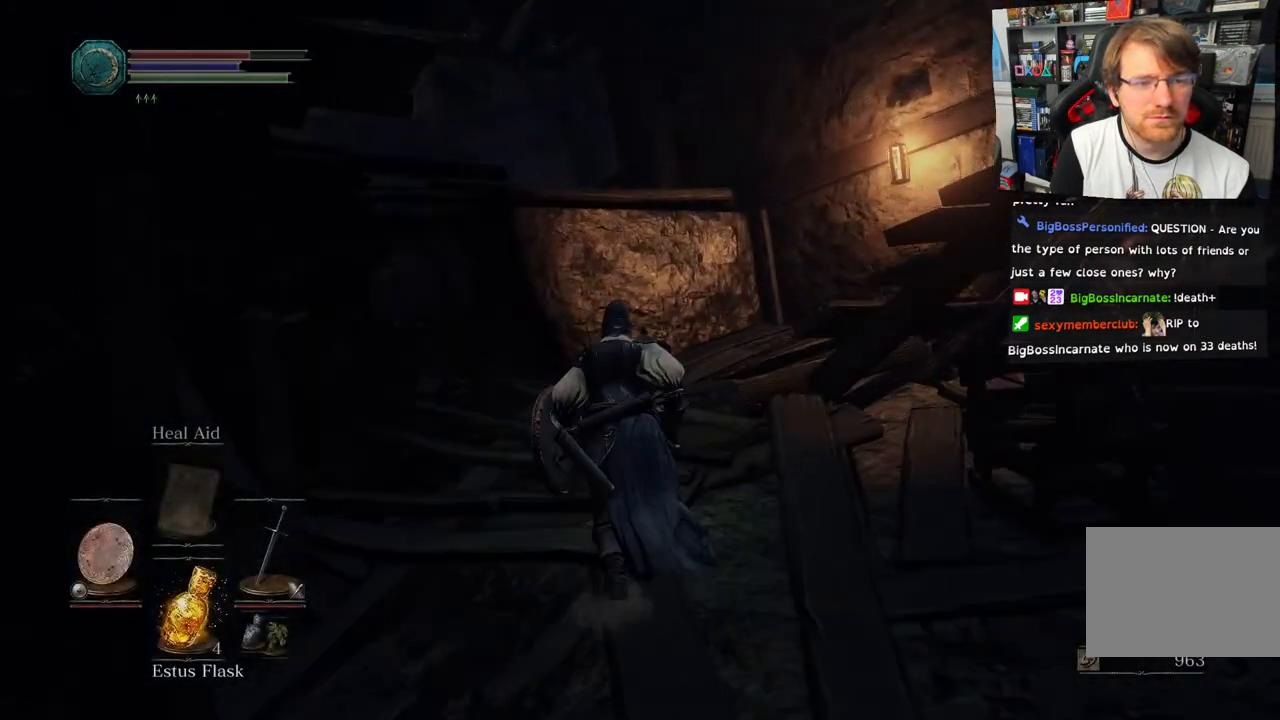
{"buttons": [], "left_stick": "up", "right_stick": "right", "events": [[67, "right_stick", "center"], [233, "right_stick", "right"]]}
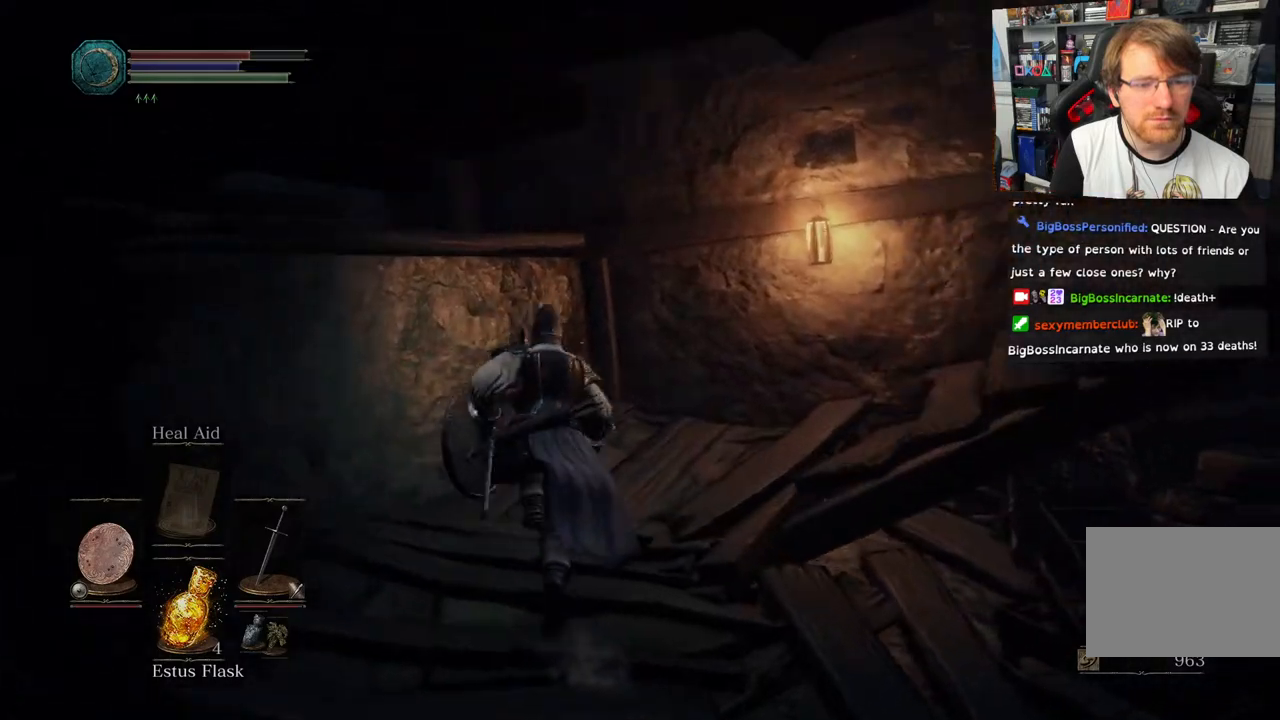
{"buttons": [], "left_stick": "up", "right_stick": "right", "events": []}
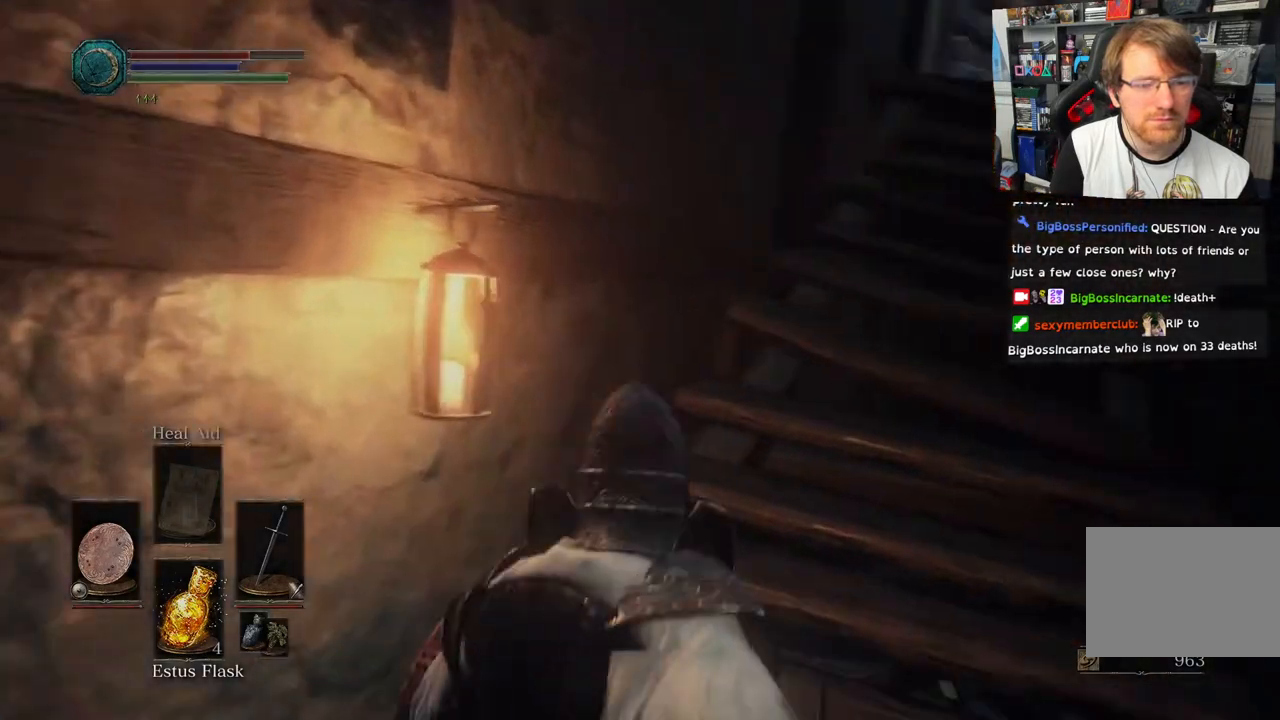
{"buttons": [], "left_stick": "up", "right_stick": "right", "events": []}
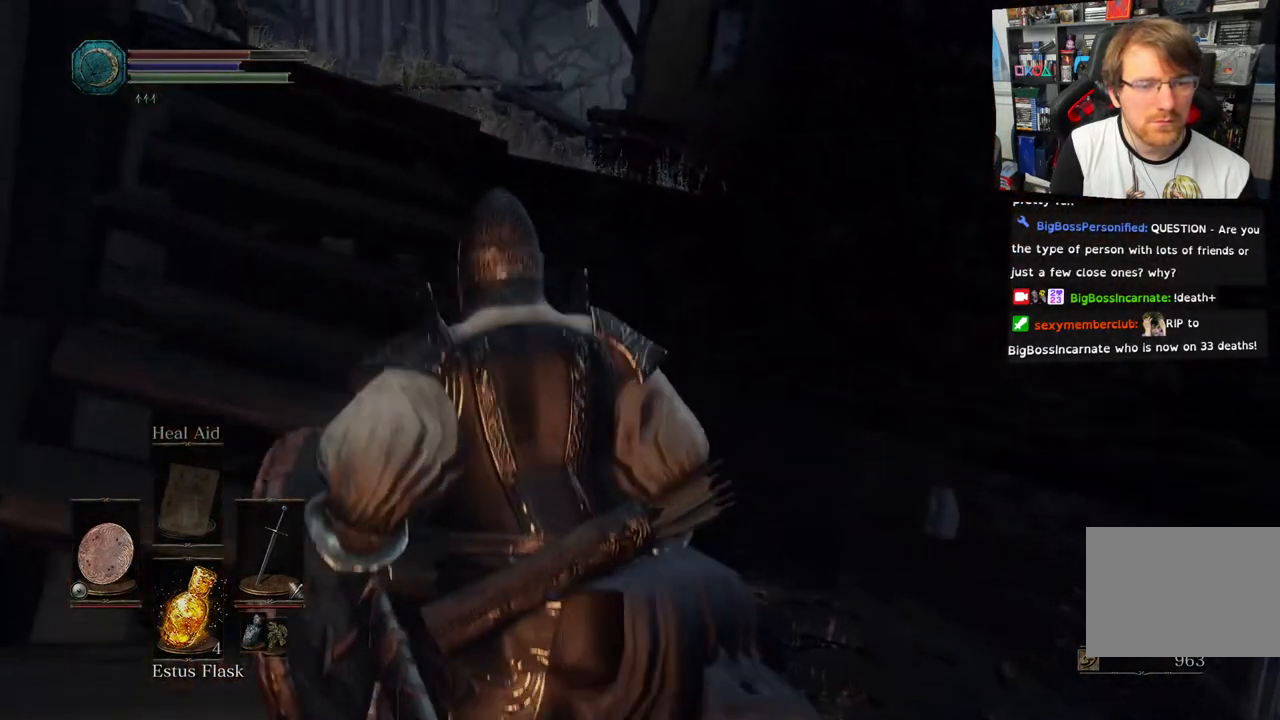
{"buttons": [], "left_stick": "up", "right_stick": "left", "events": [[317, "right_stick", "left"]]}
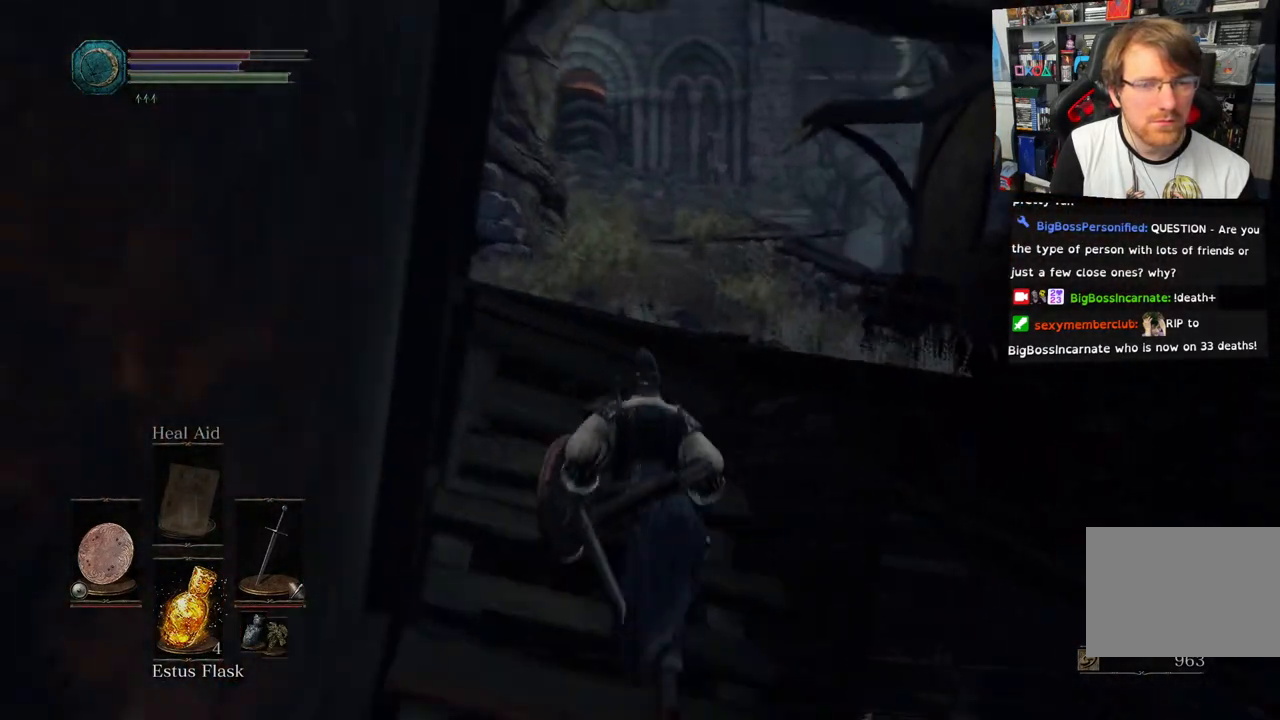
{"buttons": [], "left_stick": "up", "right_stick": "center", "events": [[367, "right_stick", "center"]]}
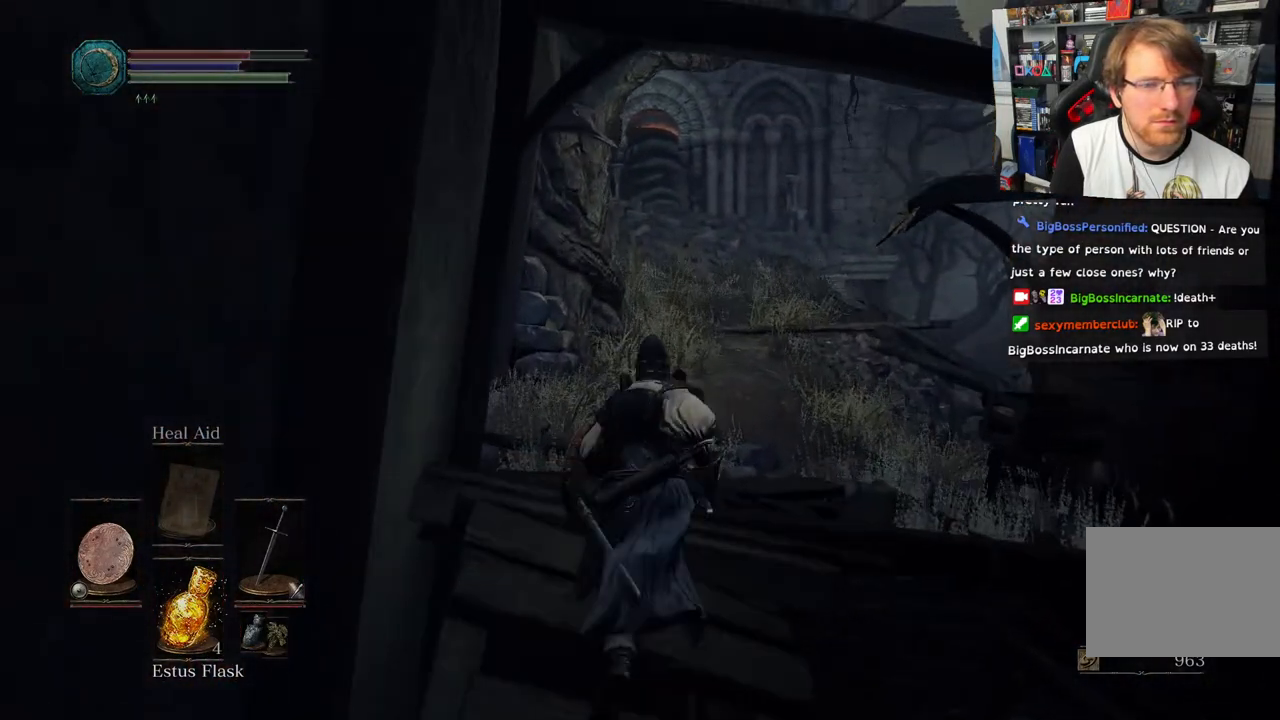
{"buttons": [], "left_stick": "down", "right_stick": "center", "events": [[167, "left_stick", "center"], [367, "left_stick", "down"]]}